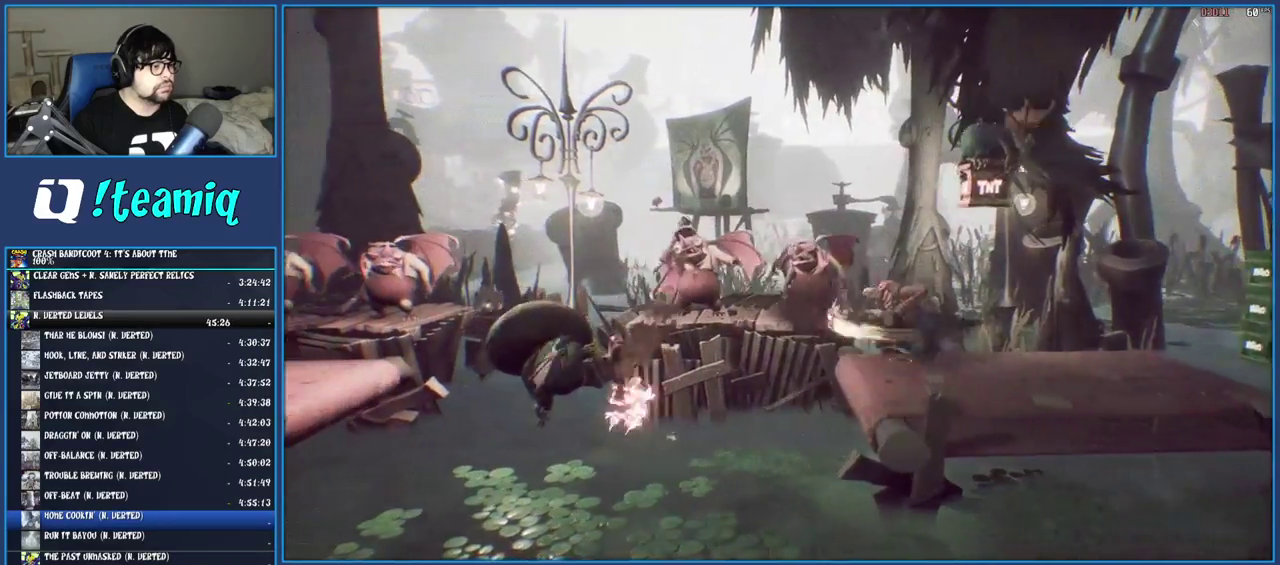
Gameplay with a controller (PlayStation layout); each line is a JSON object with the inputs held at the frame after it. "events" lists button and stick changes between this image and that frame as [ms after this image, input, new state], when the widget could be followed in between. Not read: L3 R3.
{"buttons": [], "left_stick": "left", "right_stick": "center", "events": [[150, "CROSS", "up"], [267, "CROSS", "down"], [417, "CROSS", "up"]]}
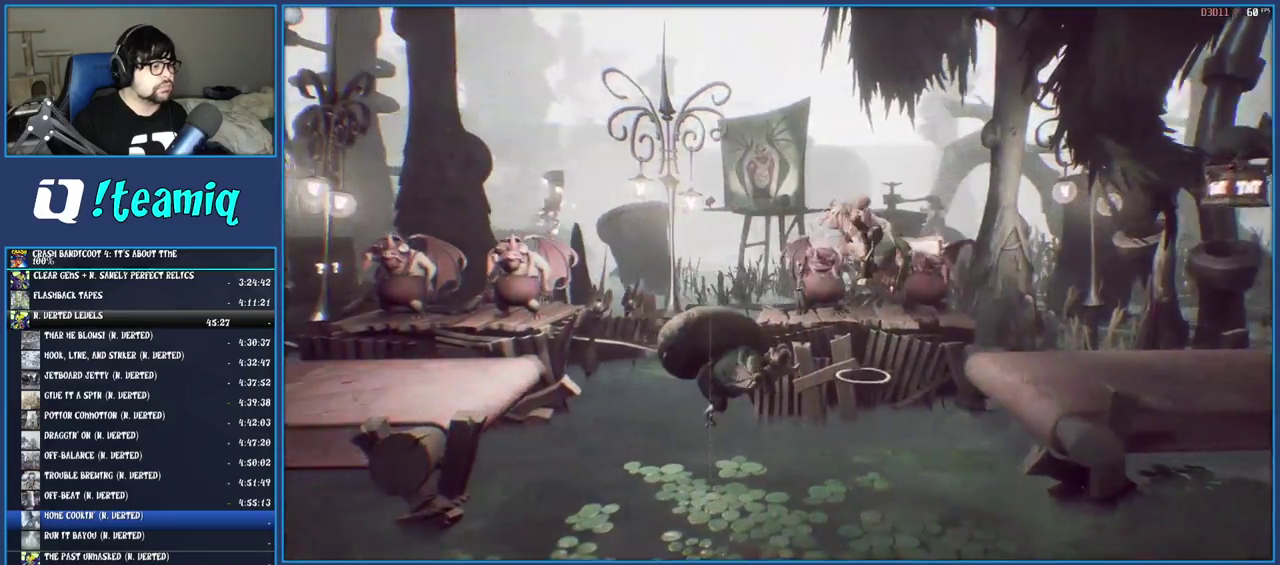
{"buttons": [], "left_stick": "center", "right_stick": "center", "events": [[417, "left_stick", "center"]]}
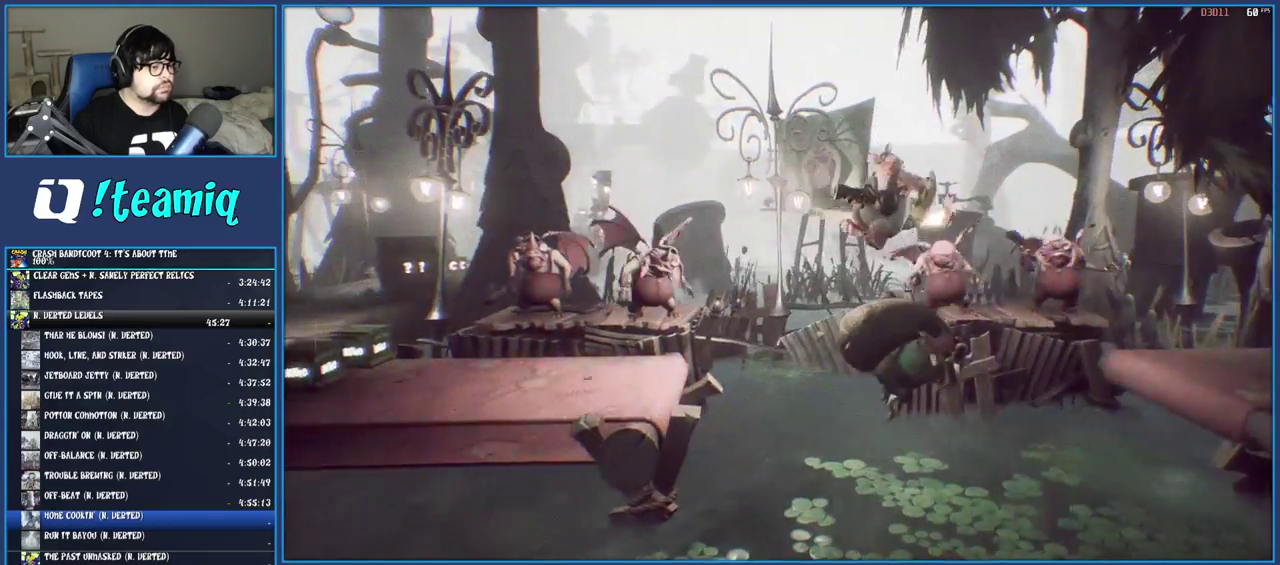
{"buttons": ["CROSS"], "left_stick": "left", "right_stick": "center", "events": [[150, "left_stick", "down-left"], [283, "left_stick", "left"], [400, "CROSS", "down"]]}
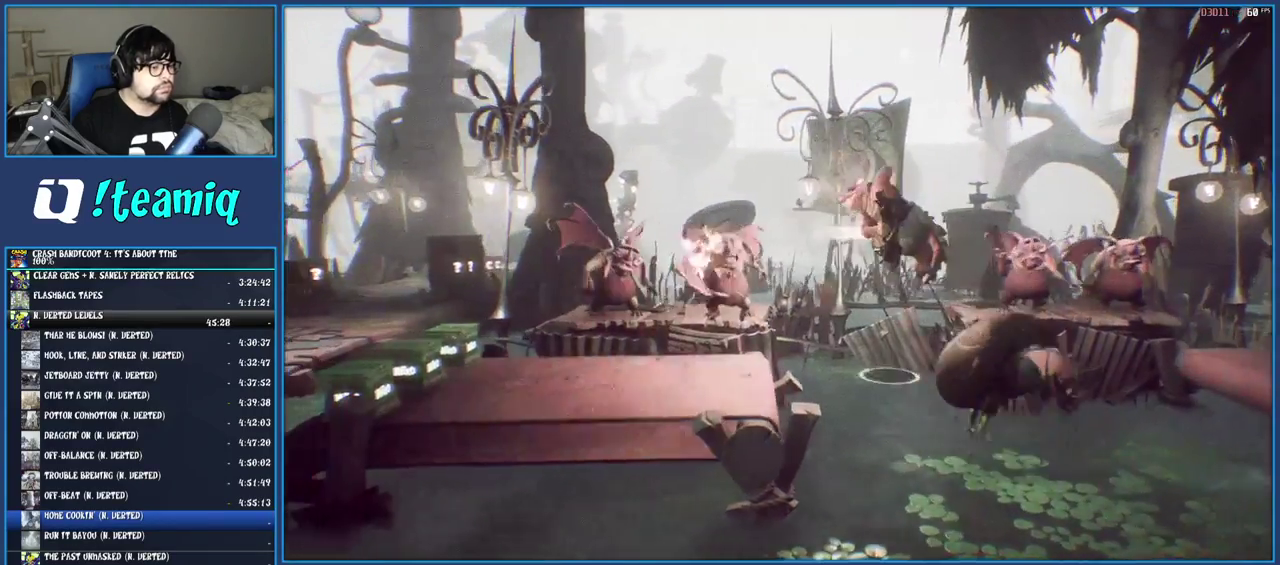
{"buttons": [], "left_stick": "left", "right_stick": "center", "events": [[100, "CROSS", "up"]]}
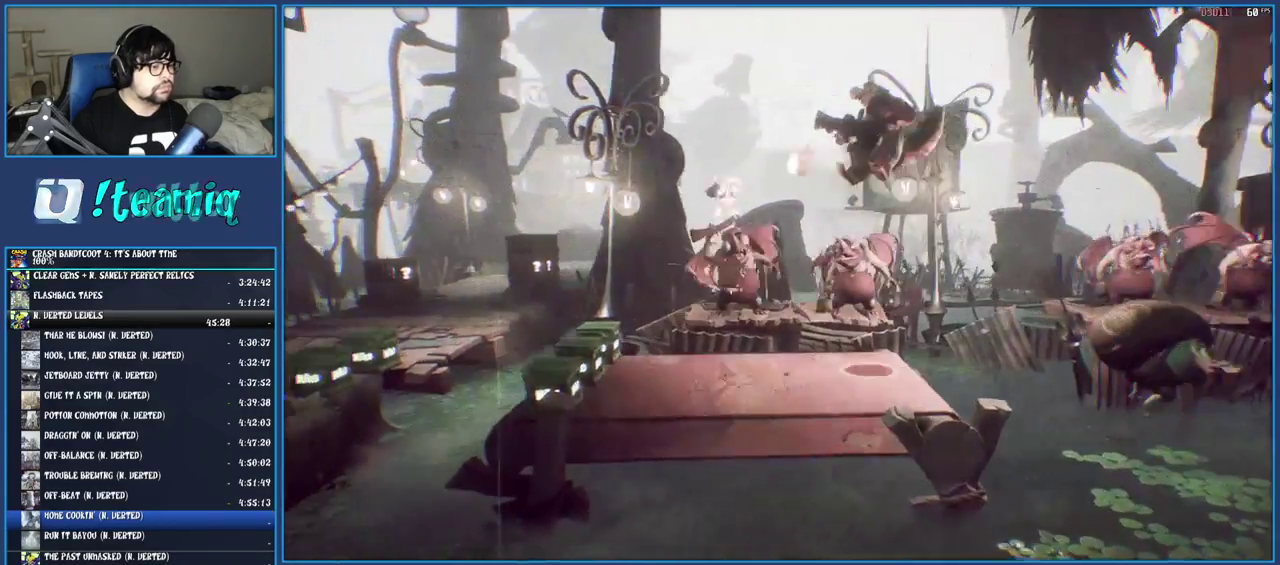
{"buttons": ["CROSS"], "left_stick": "left", "right_stick": "center", "events": [[400, "CROSS", "down"]]}
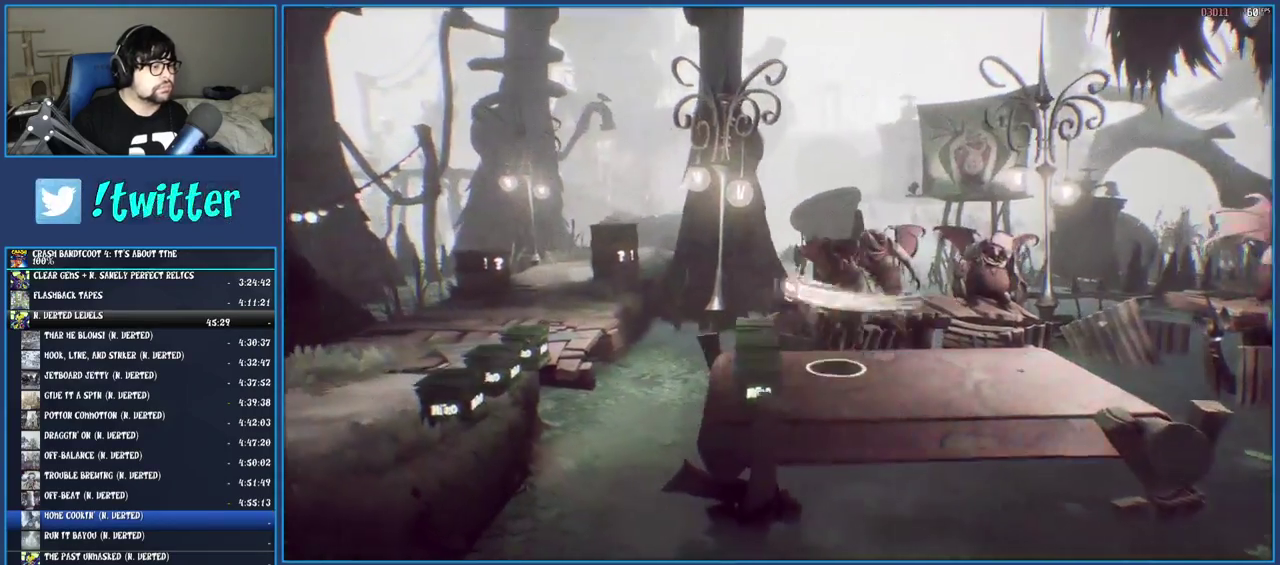
{"buttons": ["CROSS"], "left_stick": "left", "right_stick": "center", "events": [[50, "CROSS", "up"], [167, "CROSS", "down"]]}
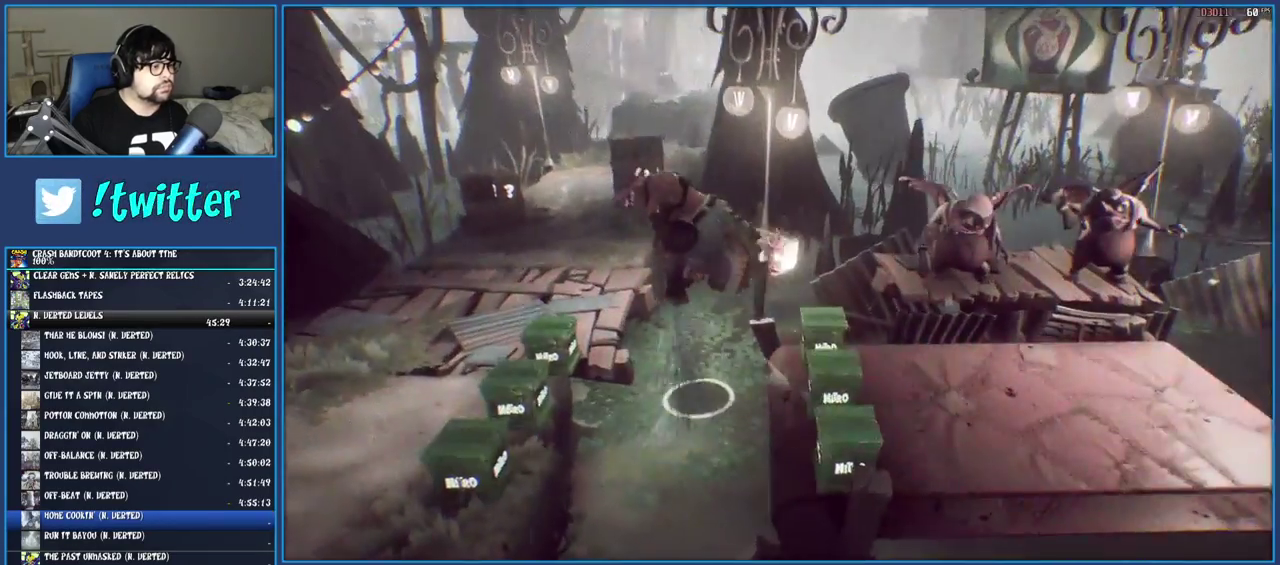
{"buttons": [], "left_stick": "up-left", "right_stick": "center", "events": [[50, "CROSS", "up"], [83, "left_stick", "up-left"], [300, "left_stick", "down-right"], [467, "left_stick", "up-left"]]}
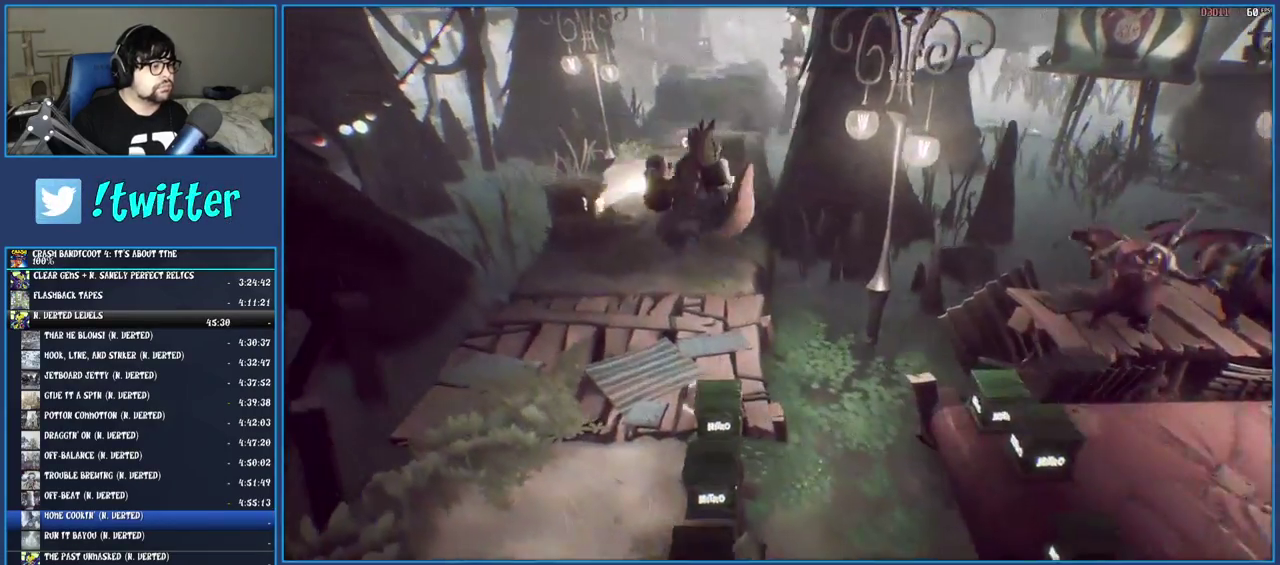
{"buttons": [], "left_stick": "up-left", "right_stick": "center", "events": []}
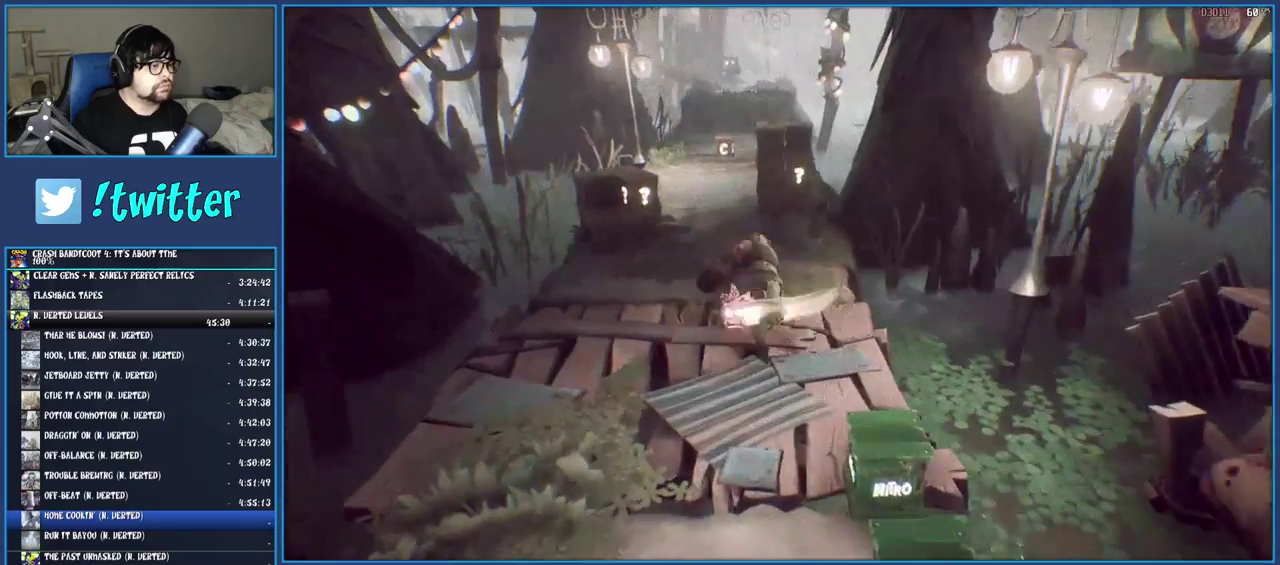
{"buttons": [], "left_stick": "up", "right_stick": "center", "events": [[333, "left_stick", "down-right"], [450, "left_stick", "up"]]}
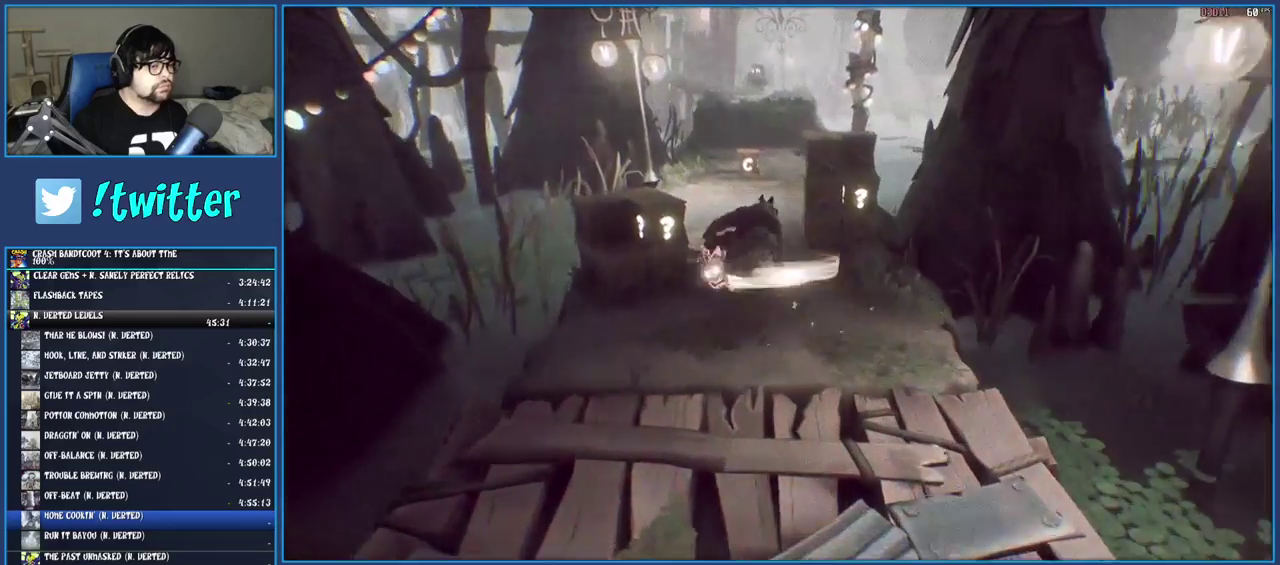
{"buttons": [], "left_stick": "up", "right_stick": "center", "events": []}
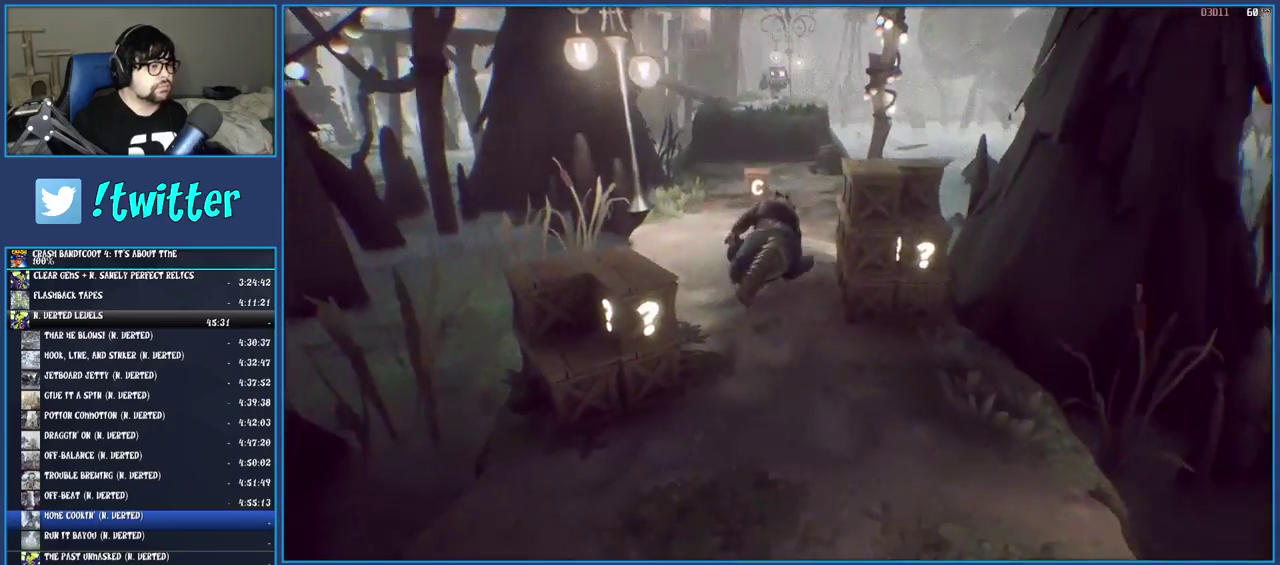
{"buttons": [], "left_stick": "up", "right_stick": "center", "events": []}
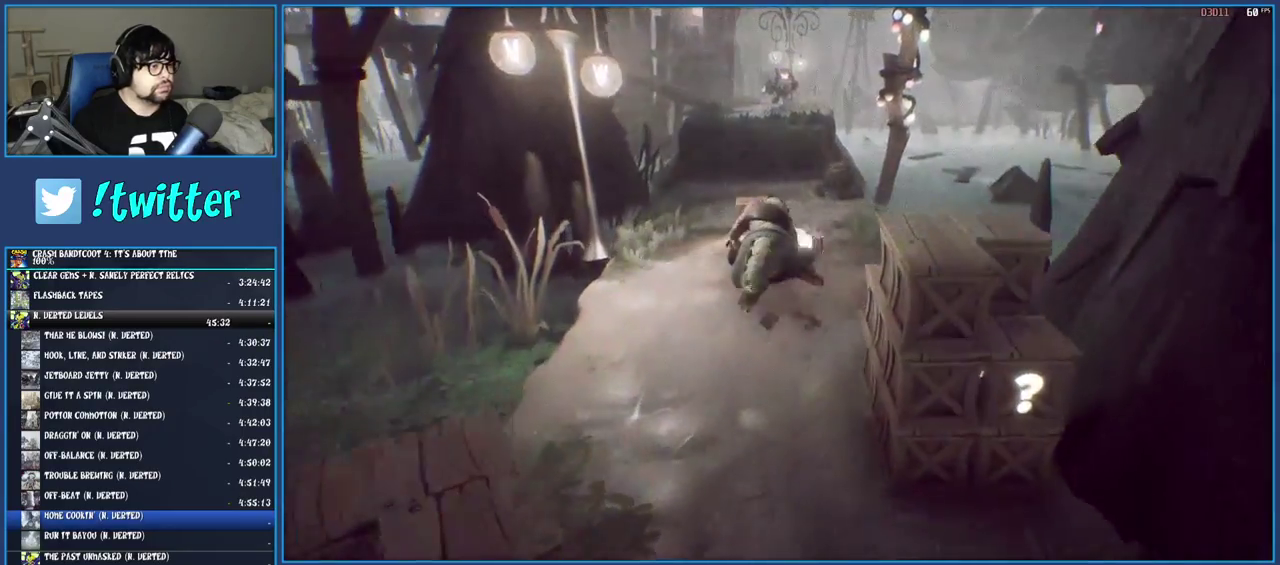
{"buttons": [], "left_stick": "up", "right_stick": "center", "events": [[233, "SQUARE", "down"], [417, "SQUARE", "up"]]}
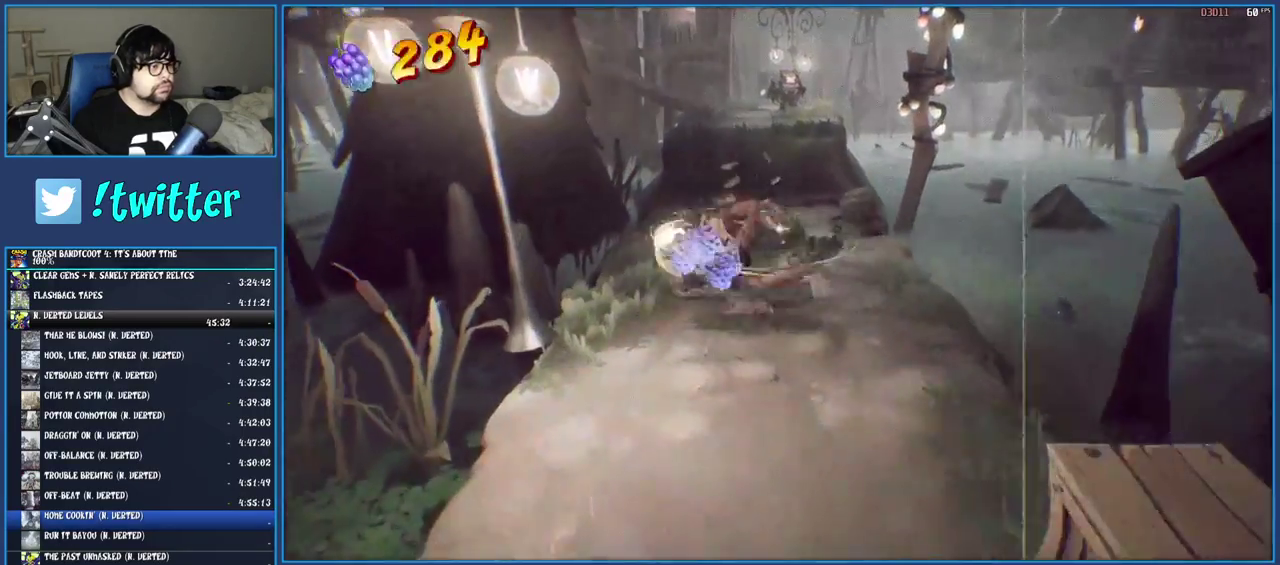
{"buttons": [], "left_stick": "up", "right_stick": "center", "events": []}
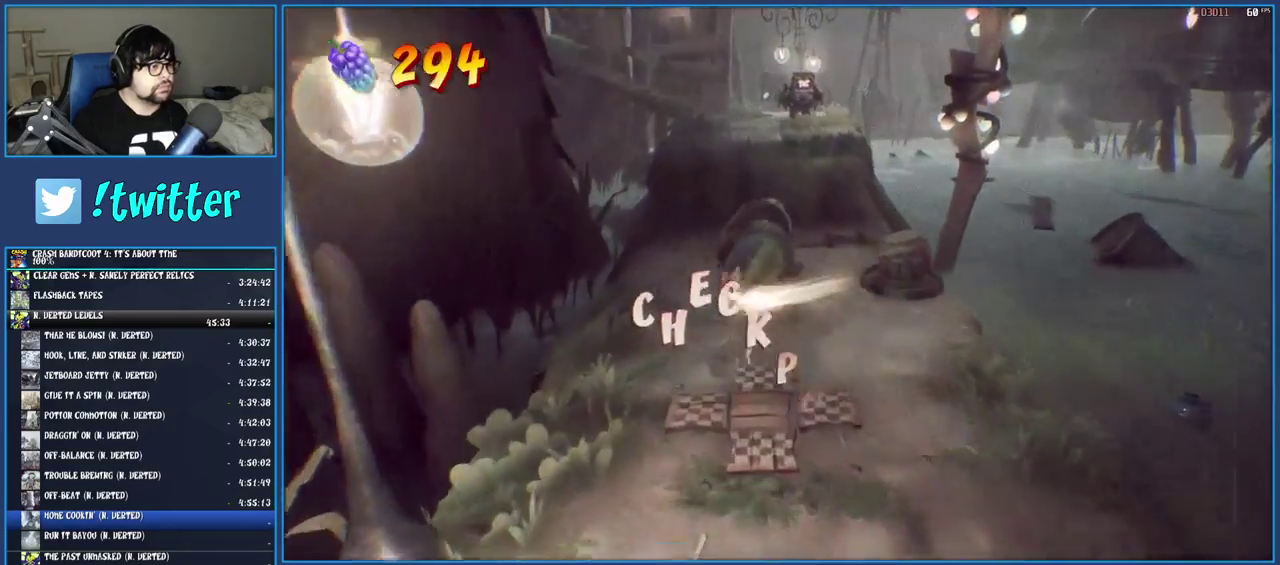
{"buttons": [], "left_stick": "up-left", "right_stick": "center", "events": [[317, "CROSS", "down"], [450, "left_stick", "up-left"], [483, "CROSS", "up"]]}
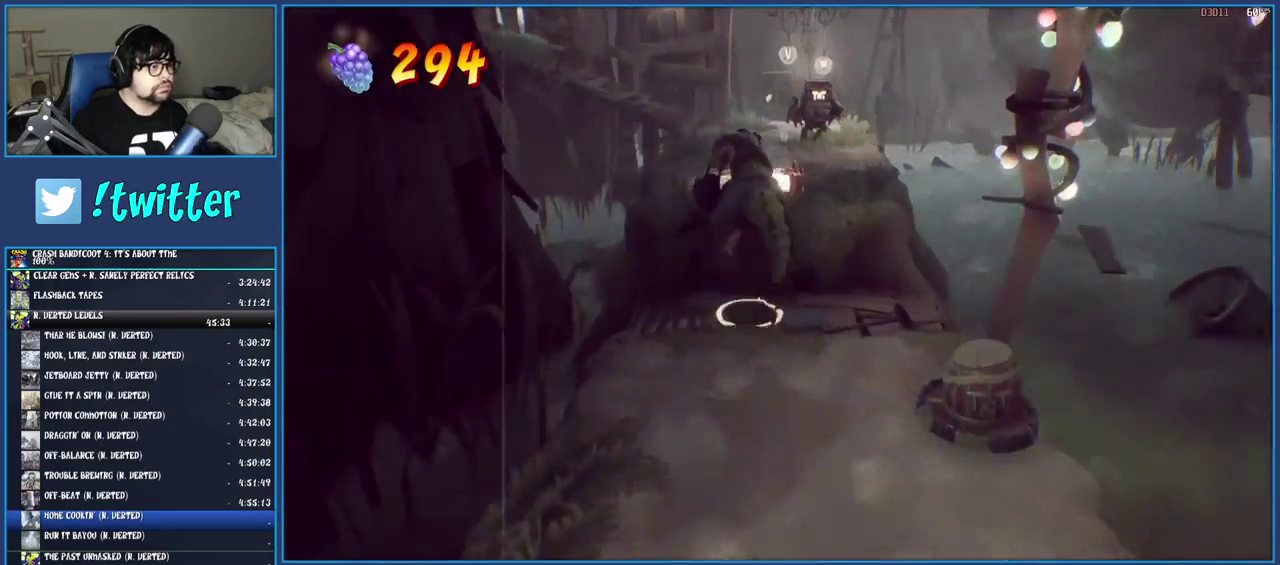
{"buttons": [], "left_stick": "up", "right_stick": "center", "events": [[167, "left_stick", "up"]]}
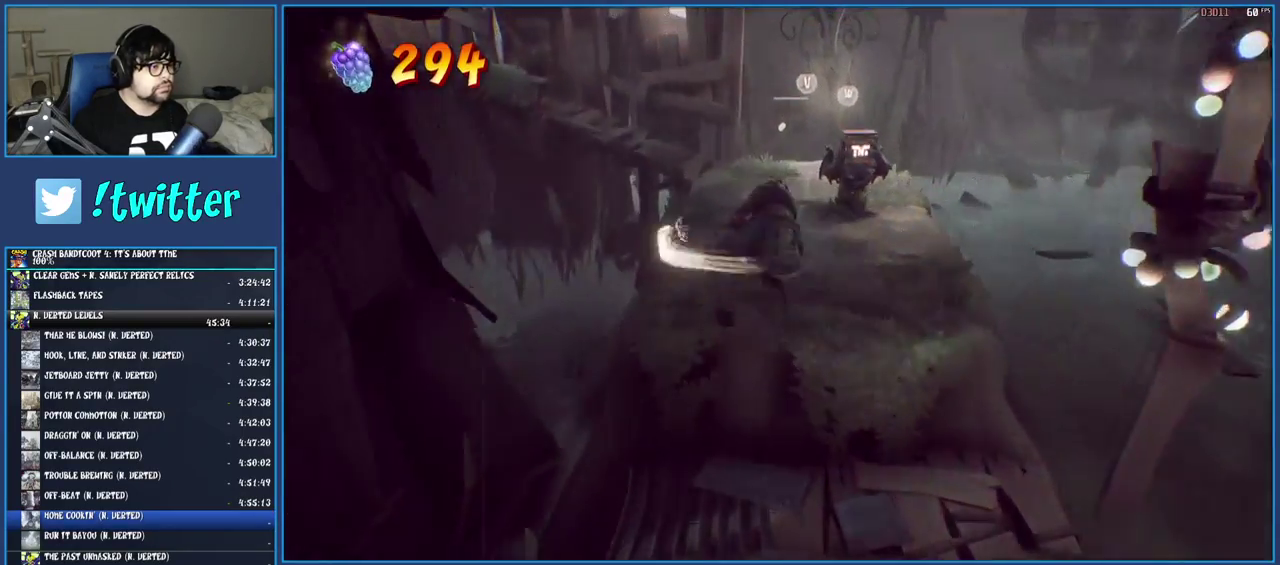
{"buttons": [], "left_stick": "up", "right_stick": "center", "events": [[150, "left_stick", "up-left"], [267, "left_stick", "up"]]}
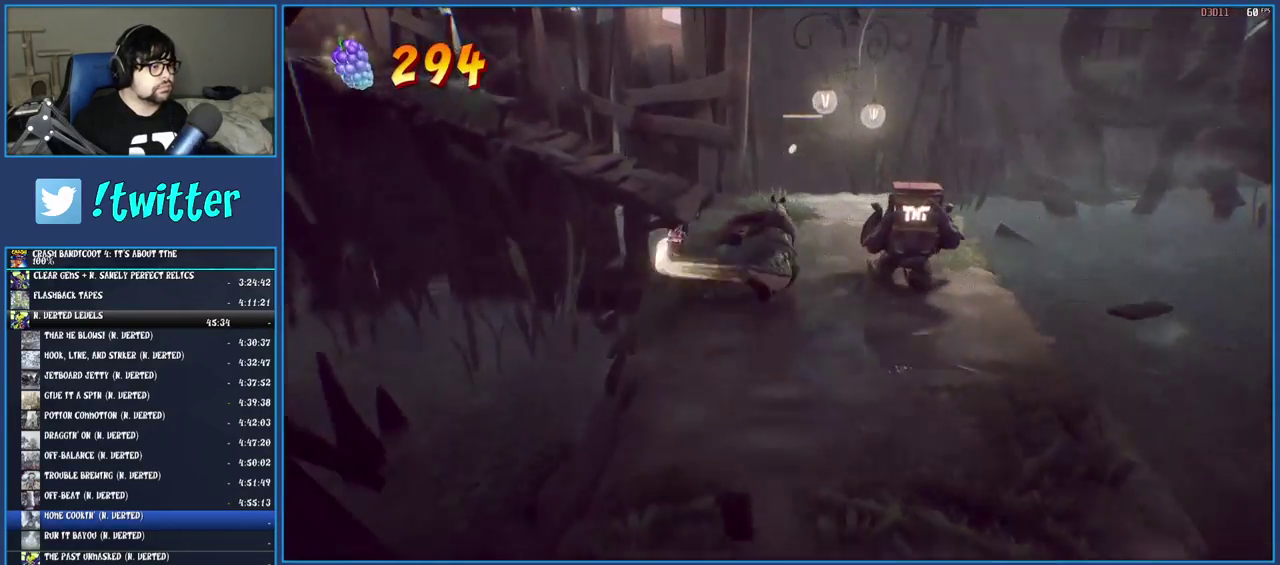
{"buttons": [], "left_stick": "up-left", "right_stick": "center", "events": [[483, "left_stick", "up-left"]]}
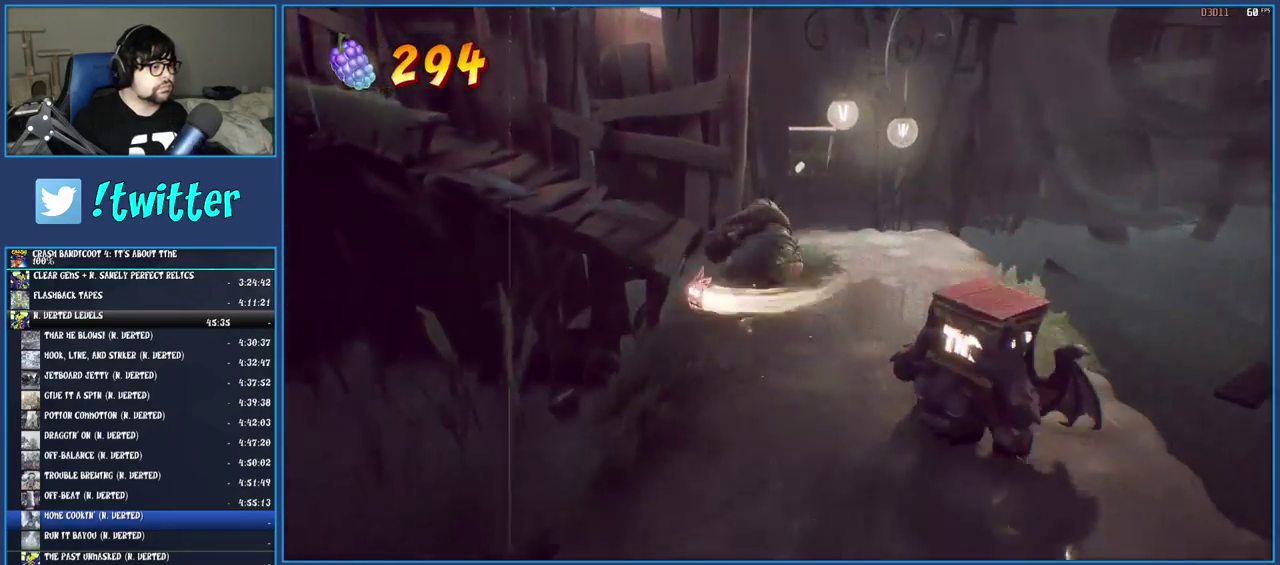
{"buttons": [], "left_stick": "up-left", "right_stick": "center", "events": [[100, "left_stick", "down-right"], [367, "left_stick", "up-left"]]}
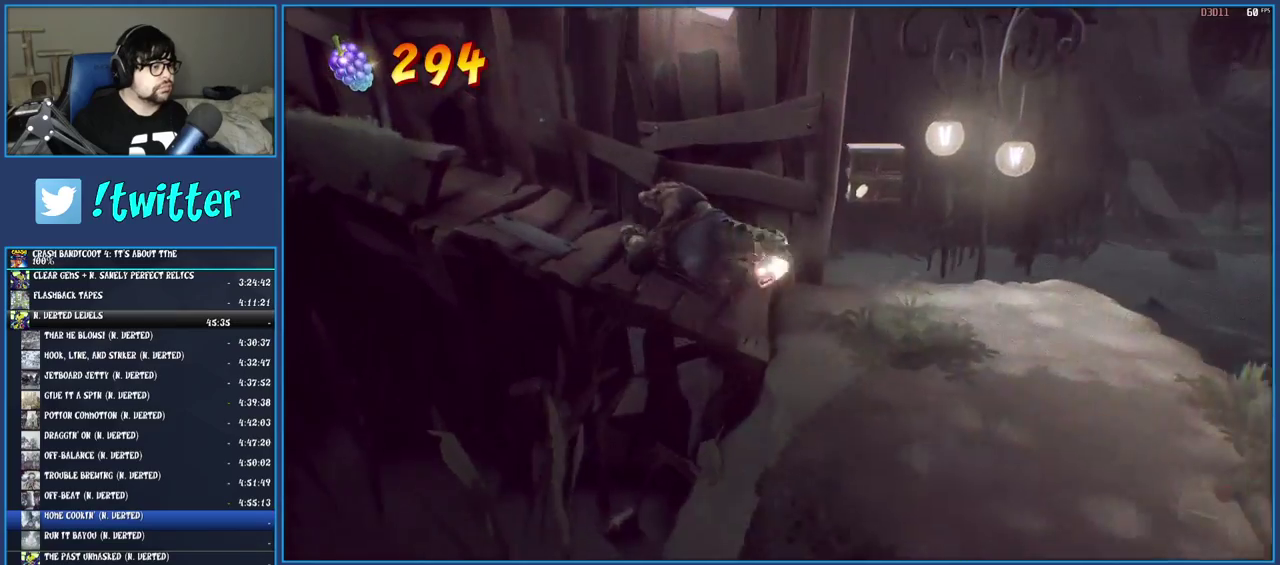
{"buttons": [], "left_stick": "left", "right_stick": "center", "events": [[300, "left_stick", "left"]]}
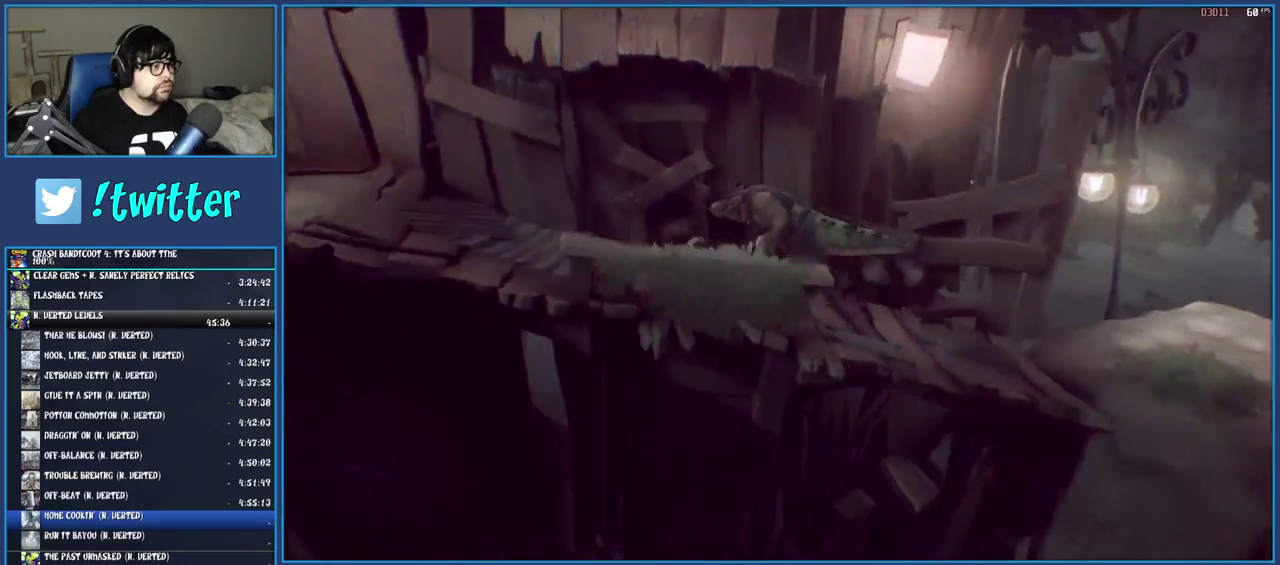
{"buttons": [], "left_stick": "left", "right_stick": "center", "events": []}
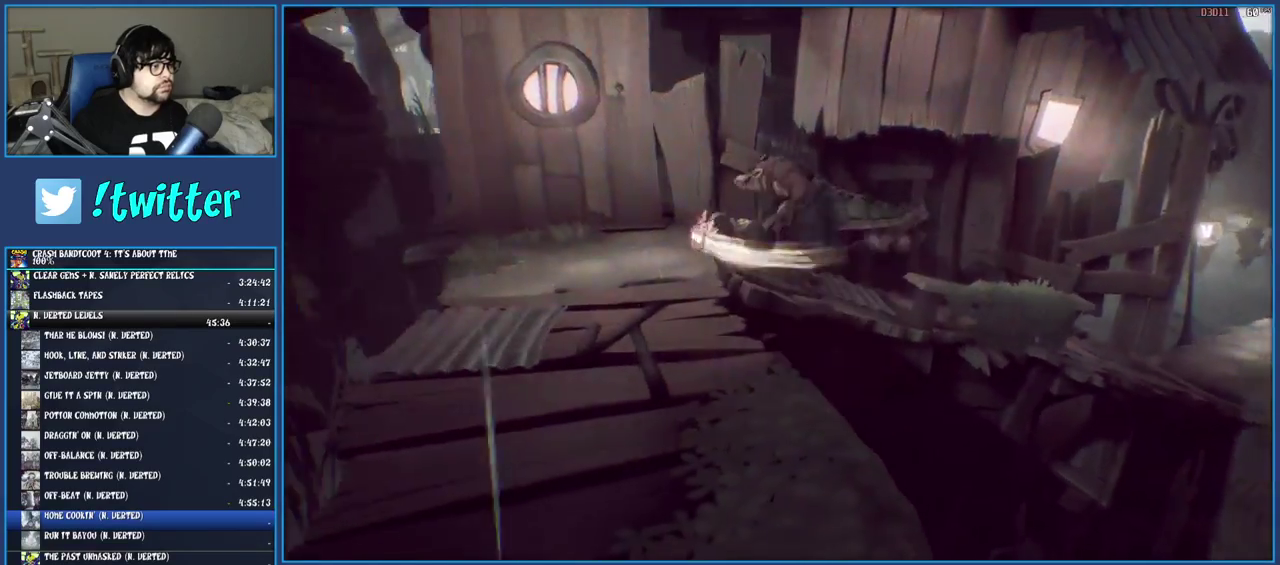
{"buttons": [], "left_stick": "down", "right_stick": "center", "events": [[233, "left_stick", "up-right"], [333, "left_stick", "down"]]}
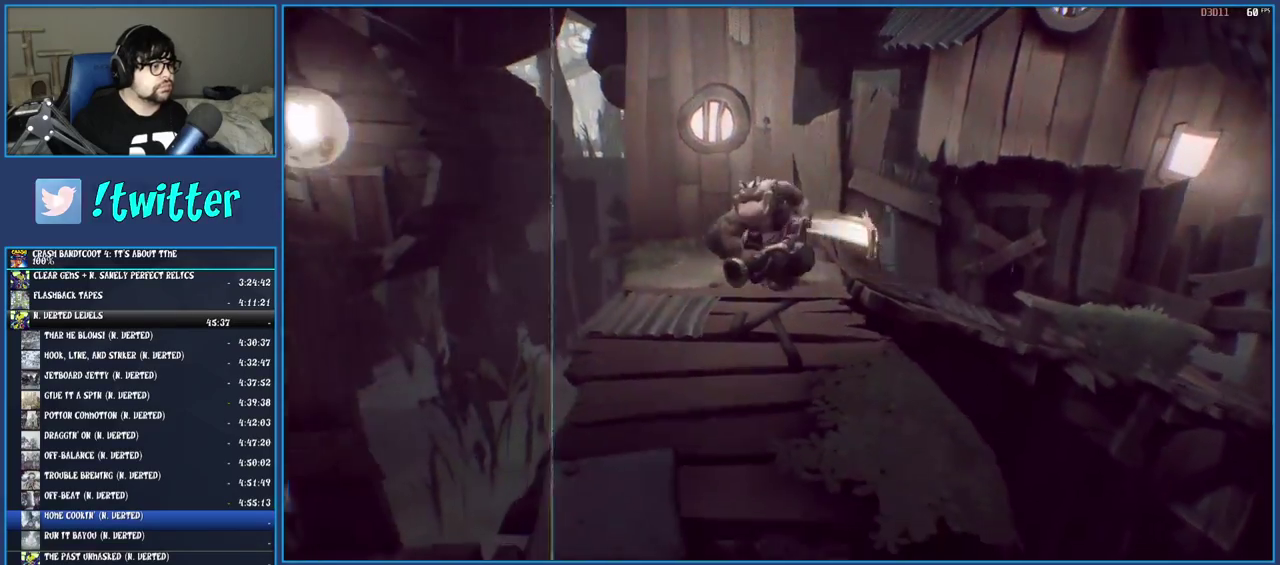
{"buttons": [], "left_stick": "down", "right_stick": "center", "events": []}
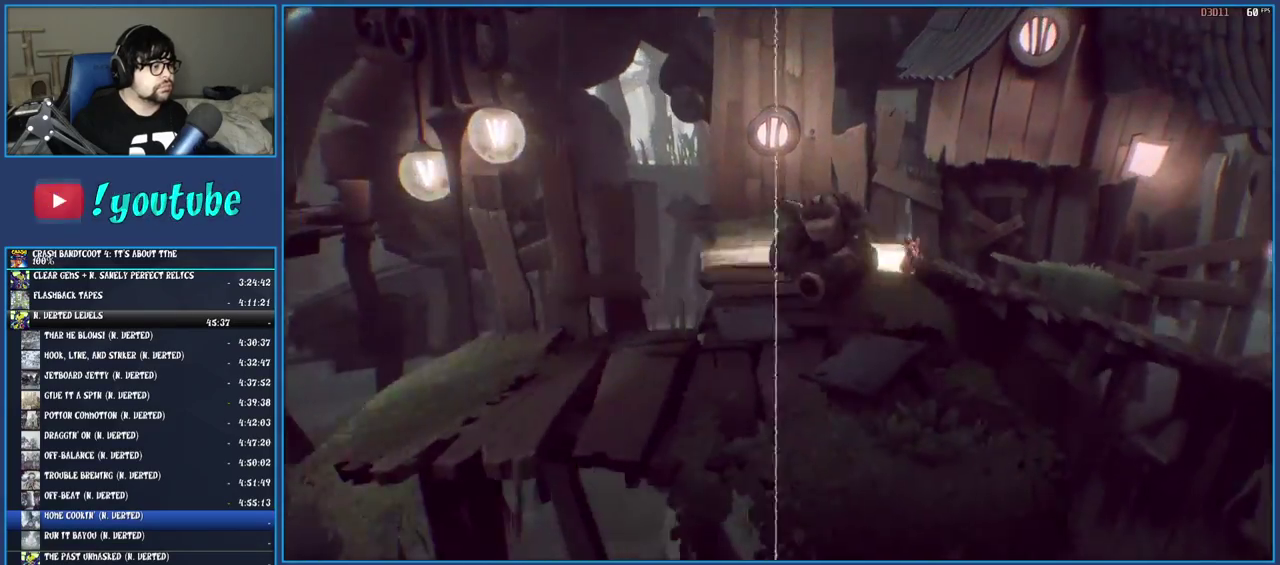
{"buttons": [], "left_stick": "left", "right_stick": "center", "events": [[183, "left_stick", "down-left"], [317, "left_stick", "left"]]}
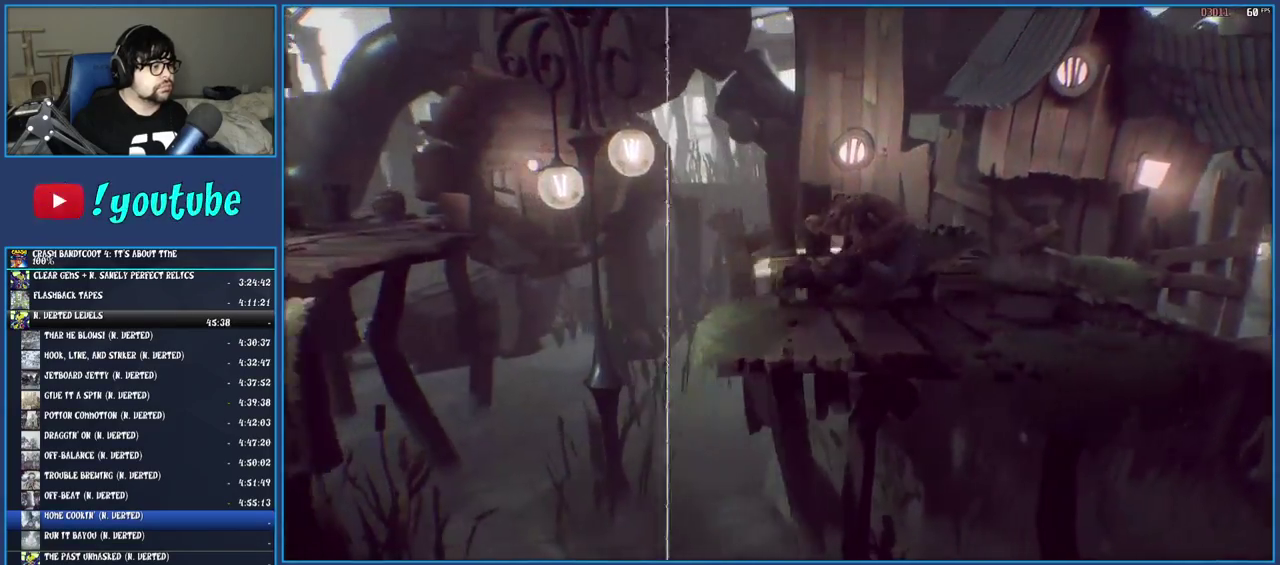
{"buttons": ["CROSS"], "left_stick": "left", "right_stick": "center", "events": [[217, "CROSS", "down"], [367, "CROSS", "up"], [483, "CROSS", "down"]]}
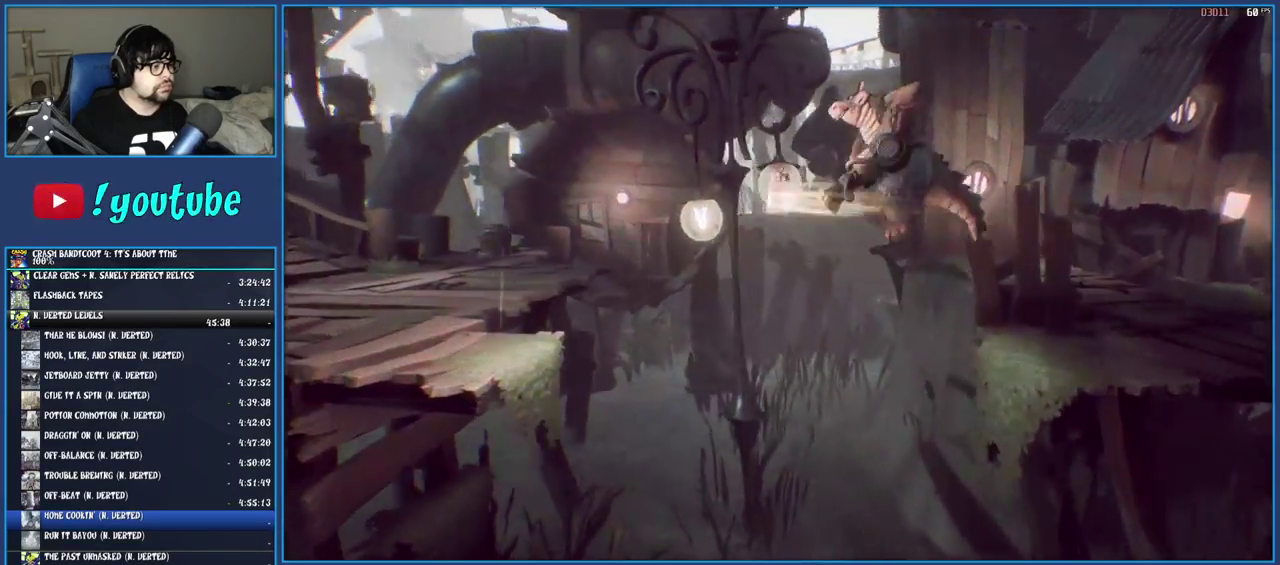
{"buttons": [], "left_stick": "left", "right_stick": "center", "events": [[167, "CROSS", "up"]]}
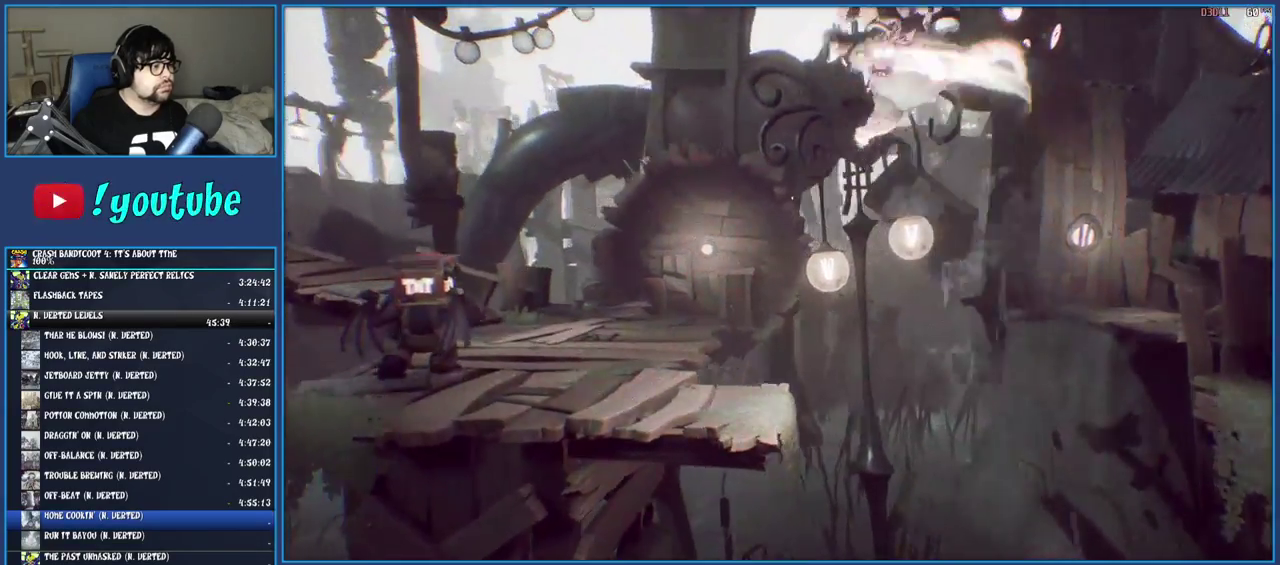
{"buttons": [], "left_stick": "up-left", "right_stick": "center", "events": [[283, "left_stick", "up-left"], [417, "left_stick", "down-right"], [500, "left_stick", "up-left"]]}
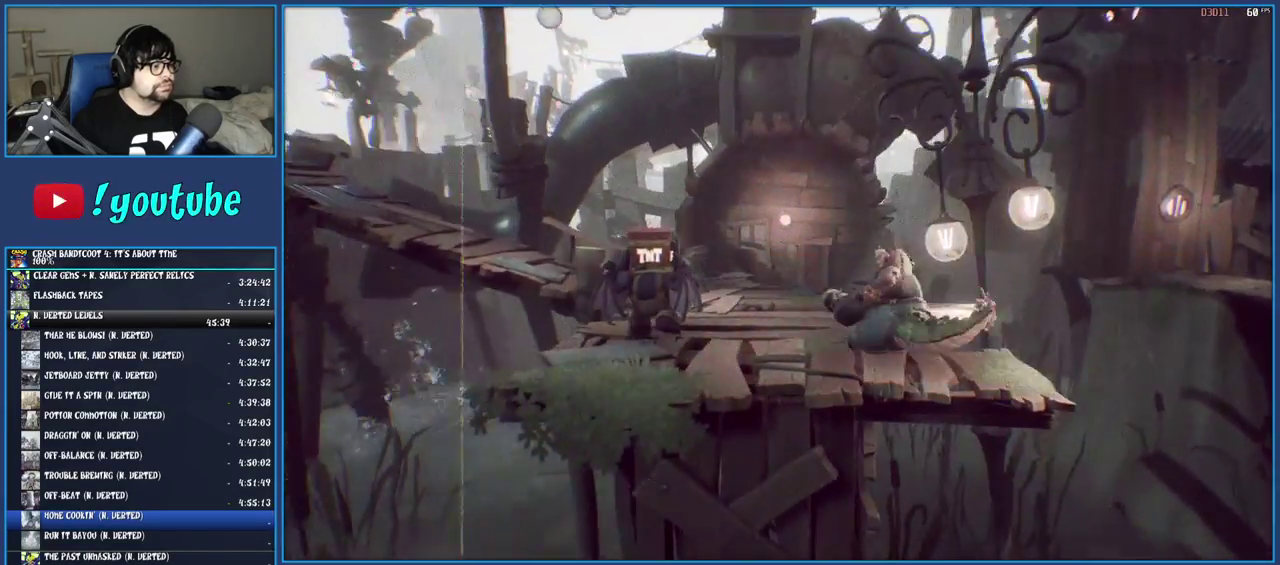
{"buttons": [], "left_stick": "up-left", "right_stick": "center", "events": []}
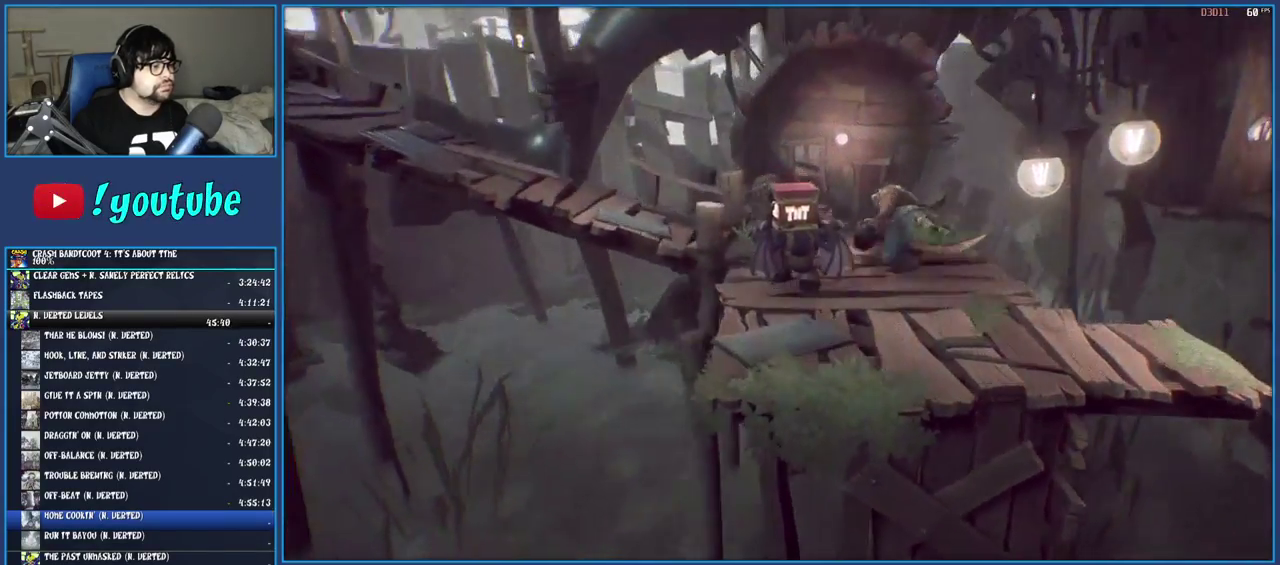
{"buttons": [], "left_stick": "left", "right_stick": "center", "events": [[283, "left_stick", "left"]]}
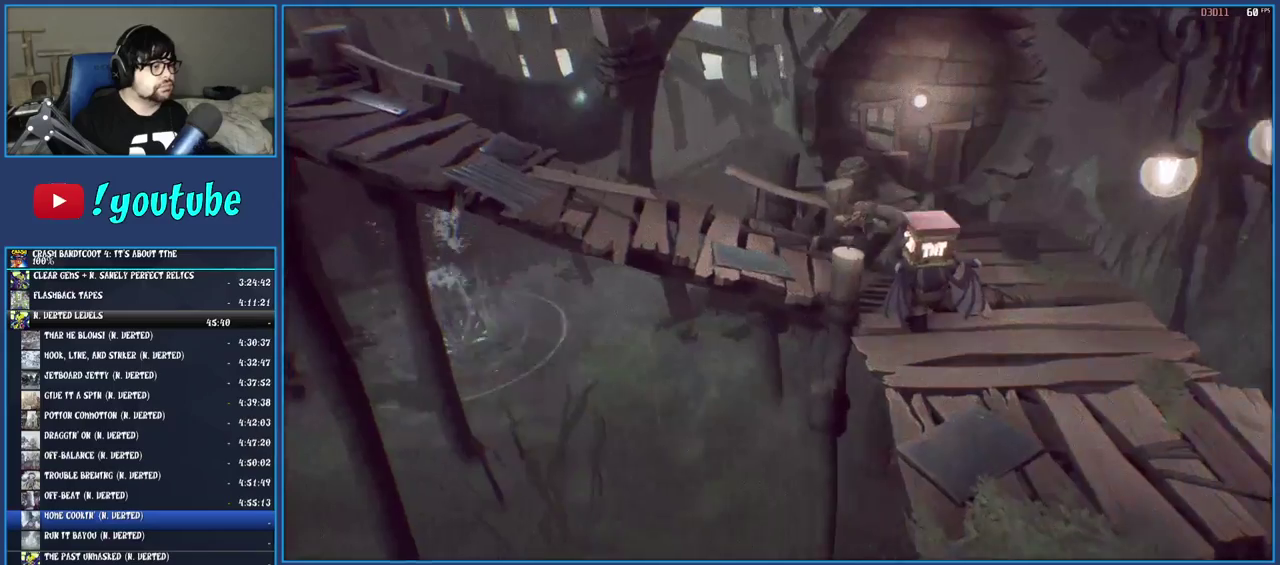
{"buttons": [], "left_stick": "left", "right_stick": "center"}
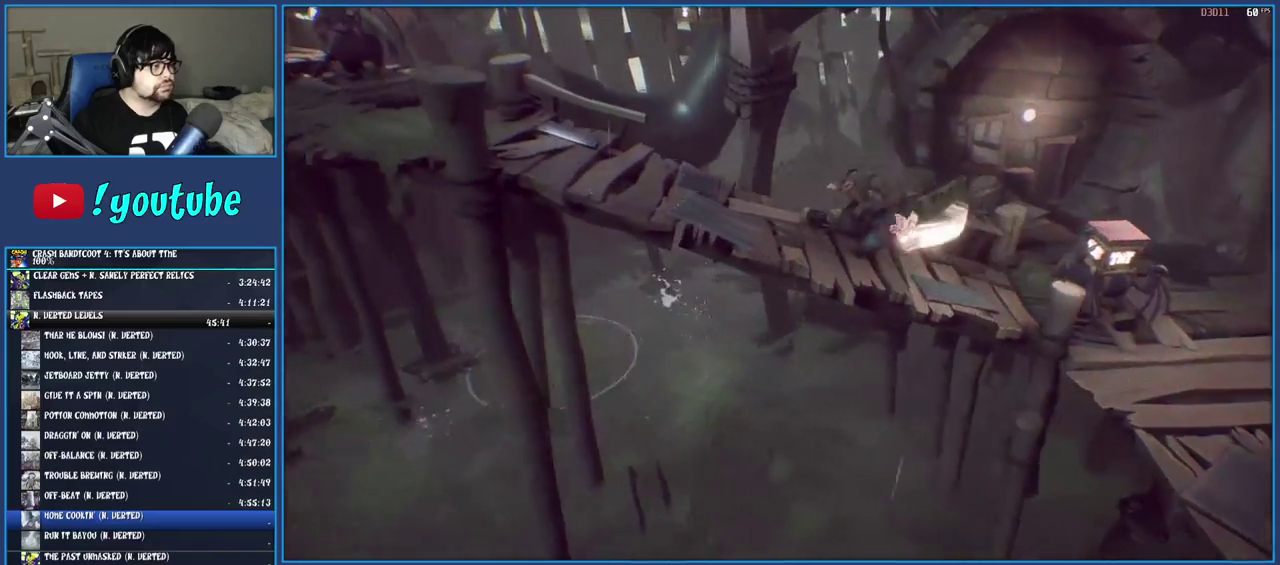
{"buttons": [], "left_stick": "left", "right_stick": "center", "events": []}
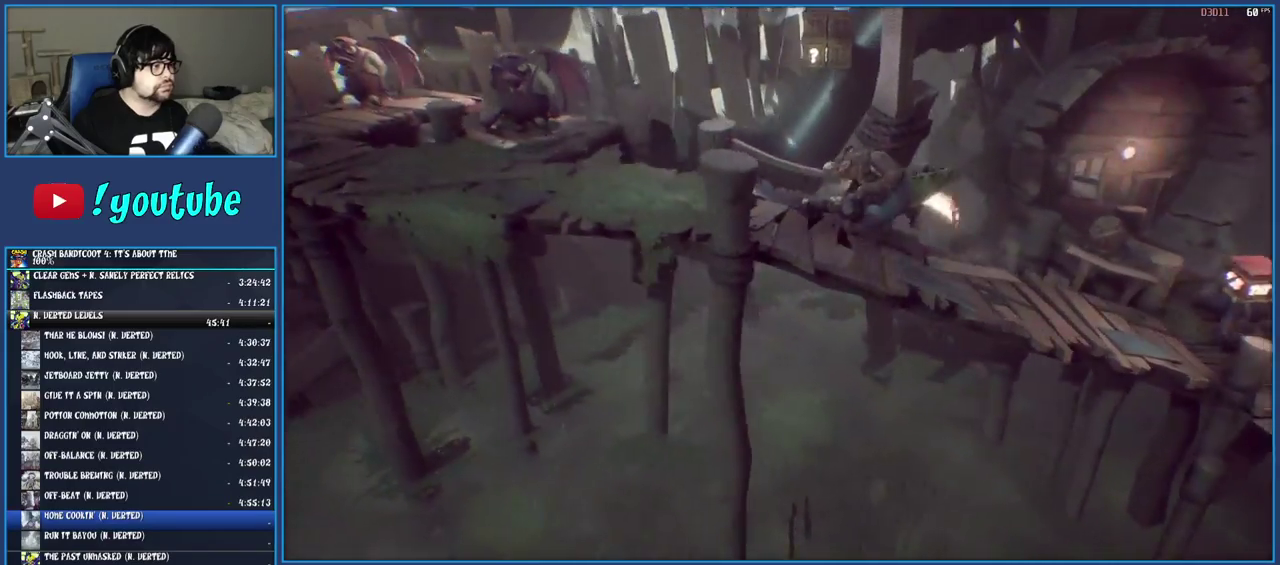
{"buttons": [], "left_stick": "left", "right_stick": "center", "events": []}